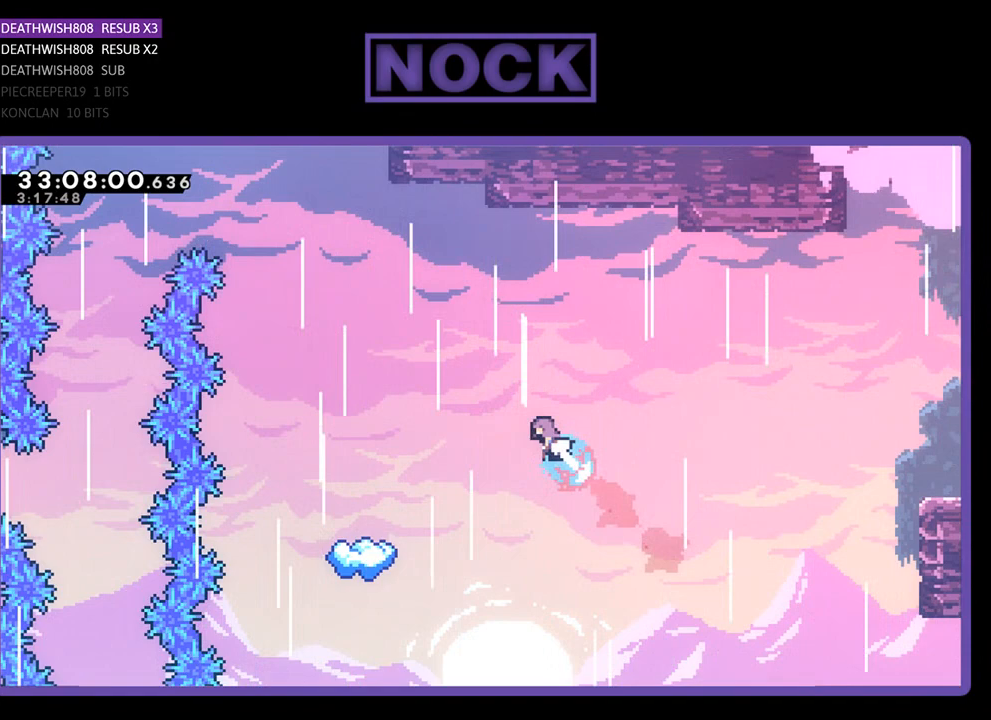
Gameplay with a controller (PlayStation layout); each line is a JSON object with the inputs held at the frame after it. "events" lists button and stick changes between this image and that frame as [ms after this image, input, new state], when the widget could be followed in between. Not read: right_stick.
{"buttons": ["R2", "DPAD_LEFT"], "left_stick": "center", "events": [[33, "CIRCLE", "up"], [33, "DPAD_UP", "up"]]}
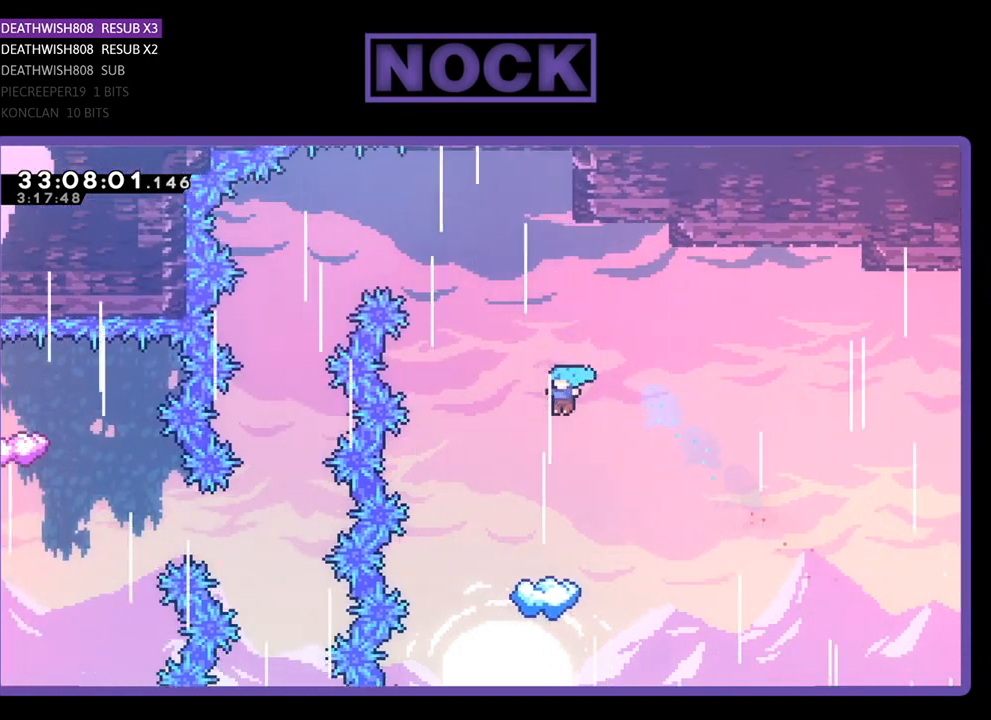
{"buttons": ["R2"], "left_stick": "center", "events": [[67, "DPAD_LEFT", "up"]]}
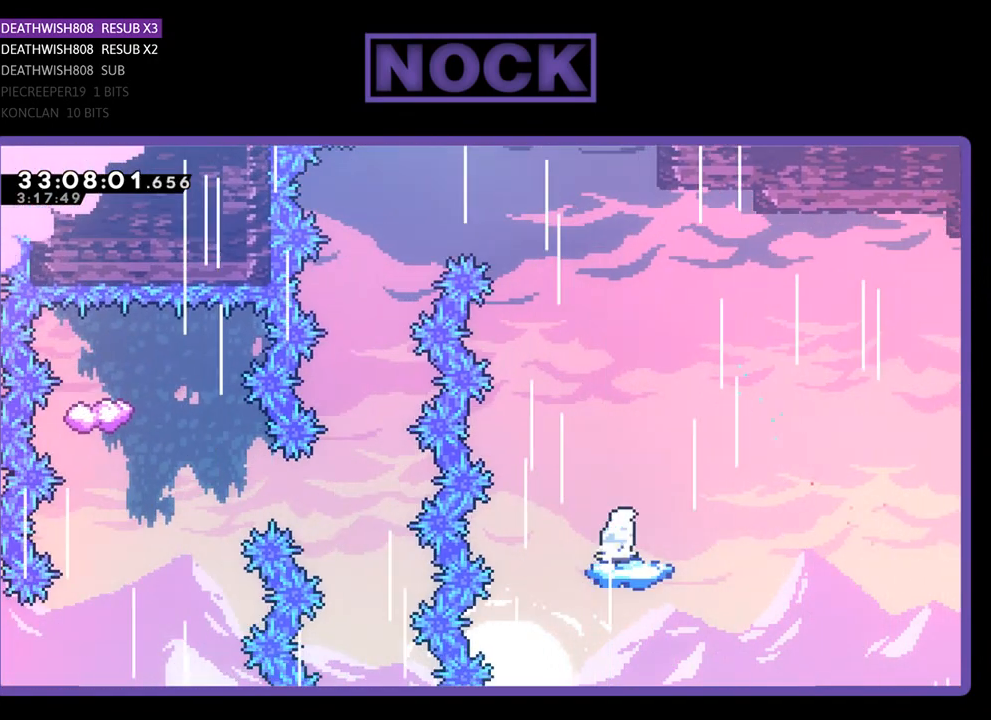
{"buttons": ["CROSS", "R2", "DPAD_UP"], "left_stick": "center", "events": [[67, "DPAD_UP", "down"], [367, "CROSS", "down"]]}
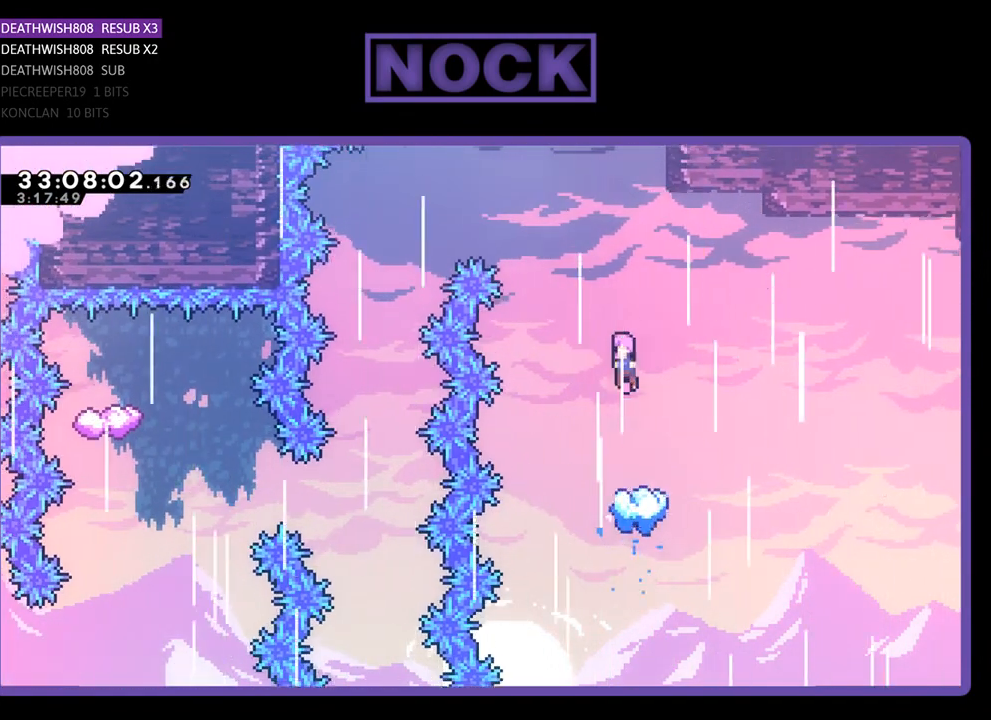
{"buttons": ["CROSS", "R2", "DPAD_UP", "DPAD_LEFT"], "left_stick": "center", "events": [[33, "DPAD_LEFT", "down"]]}
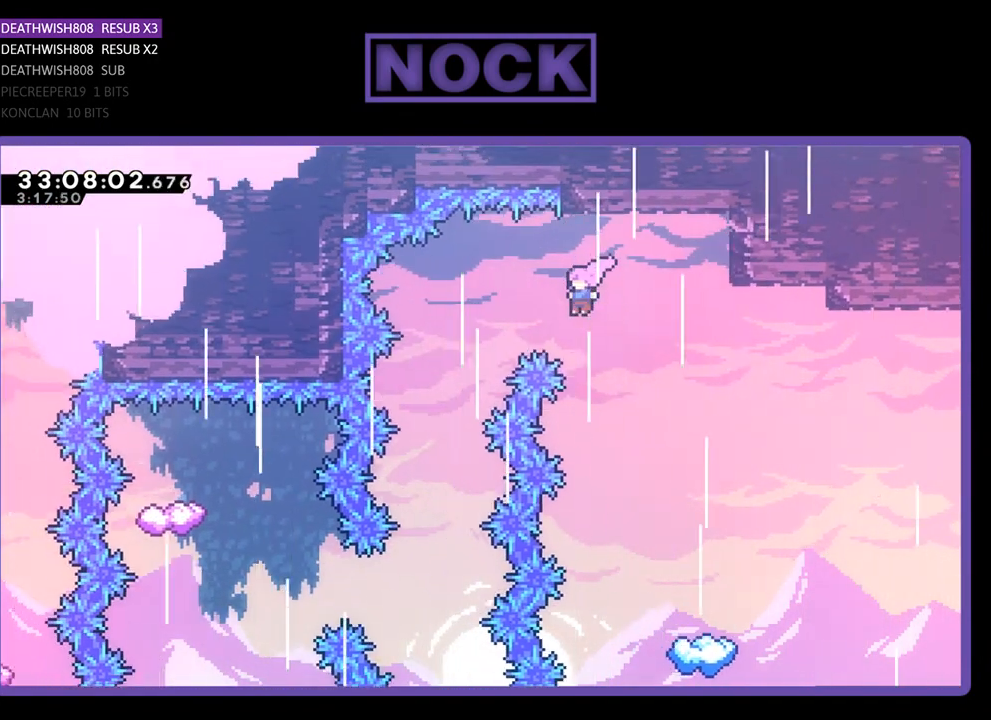
{"buttons": [], "left_stick": "center", "events": [[233, "DPAD_UP", "up"], [300, "DPAD_LEFT", "up"], [367, "CROSS", "up"], [367, "R2", "up"]]}
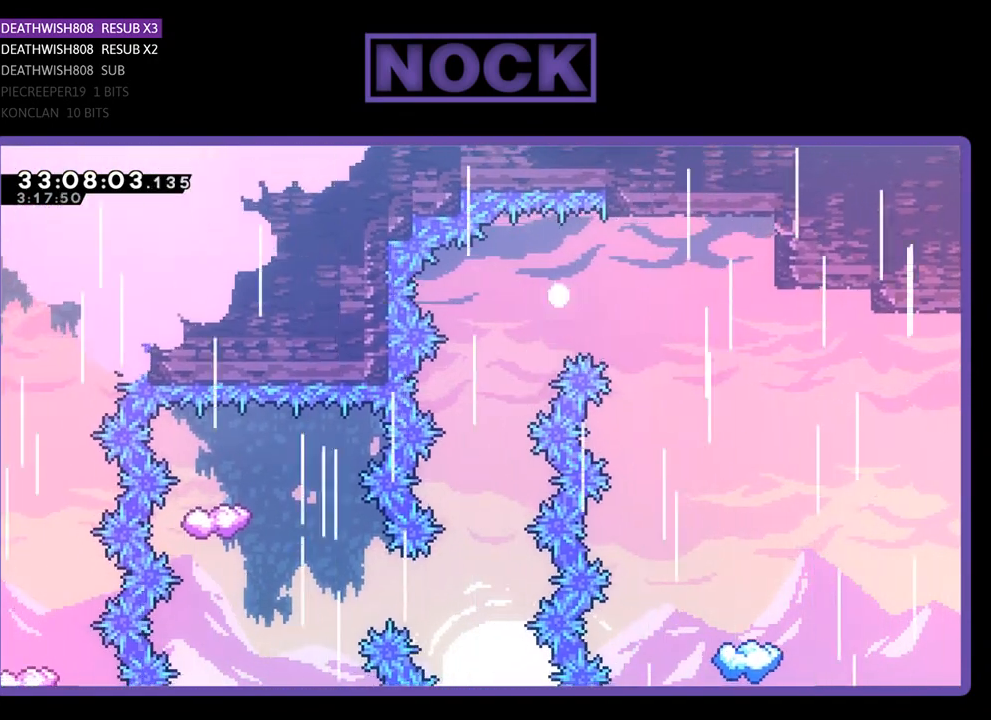
{"buttons": [], "left_stick": "center", "events": []}
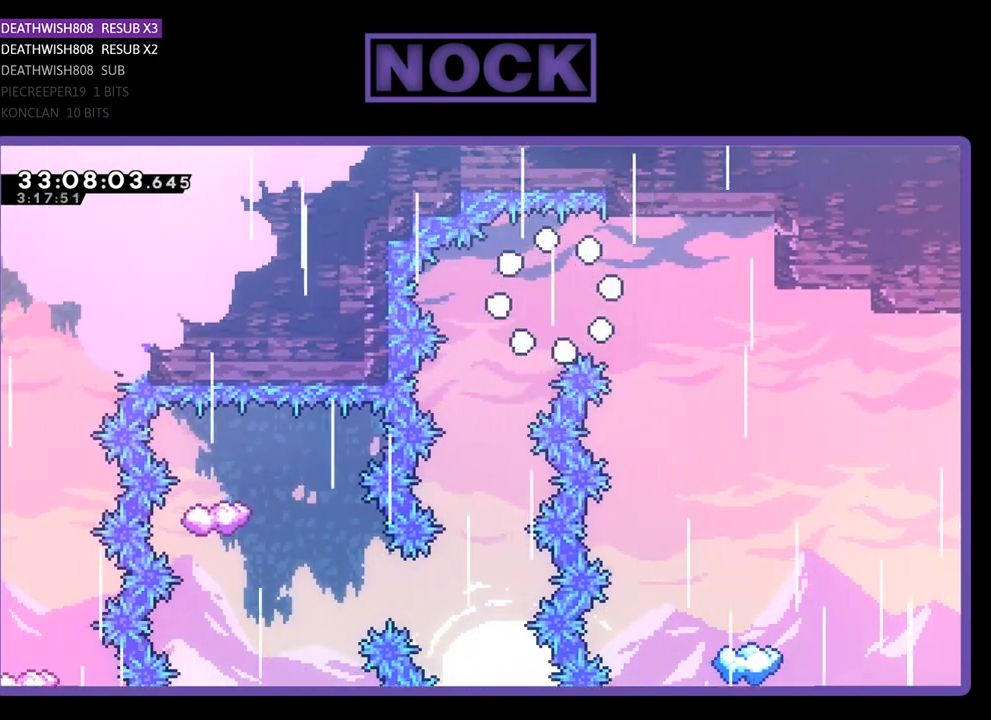
{"buttons": [], "left_stick": "center", "events": []}
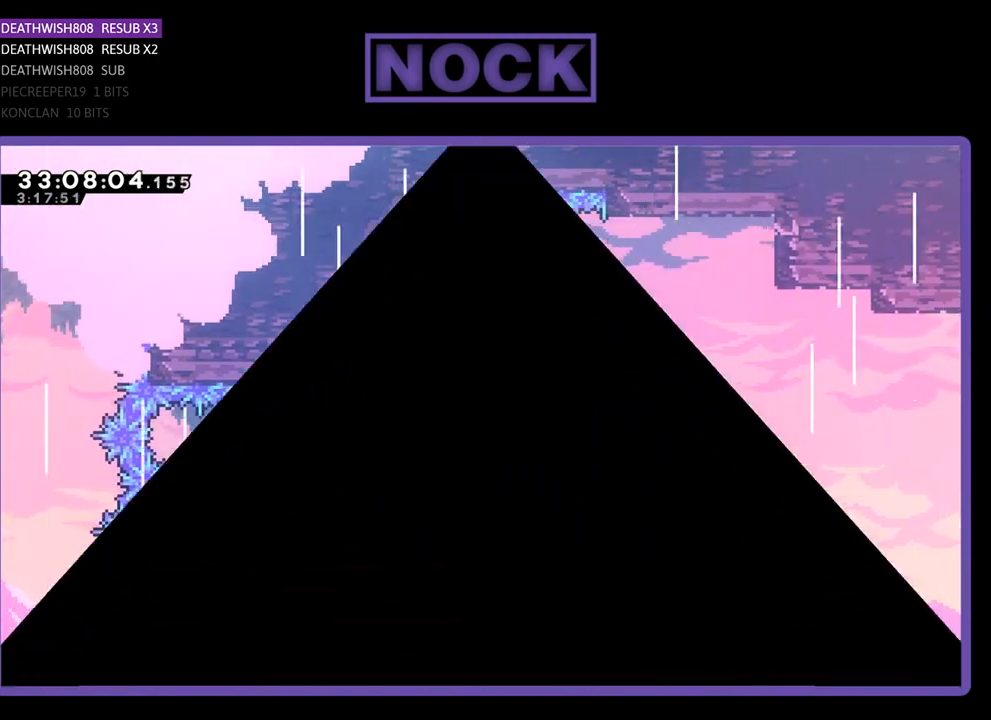
{"buttons": ["R2", "DPAD_LEFT"], "left_stick": "center", "events": [[167, "R2", "down"], [300, "DPAD_LEFT", "down"]]}
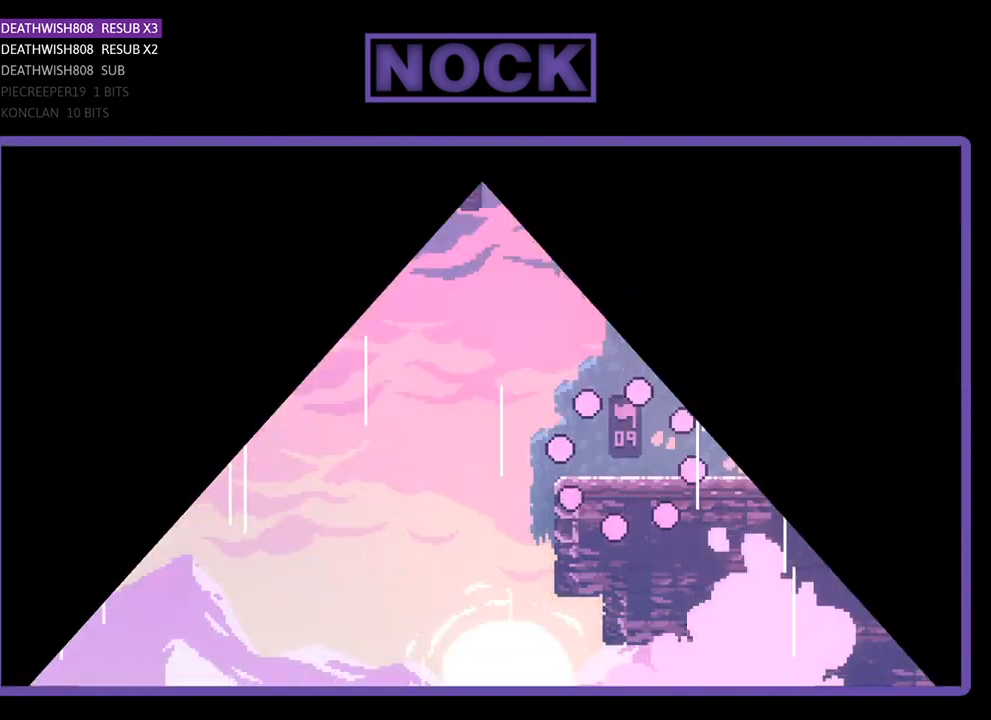
{"buttons": ["R2", "DPAD_LEFT"], "left_stick": "center", "events": []}
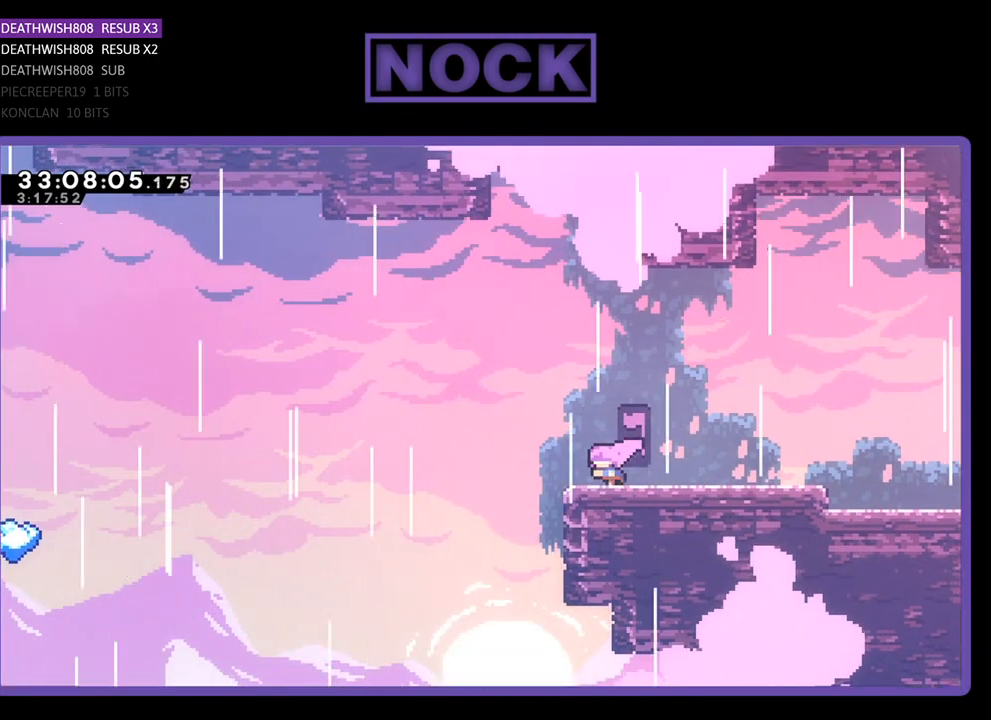
{"buttons": ["R2", "DPAD_LEFT"], "left_stick": "center", "events": [[233, "CROSS", "down"], [400, "CROSS", "up"]]}
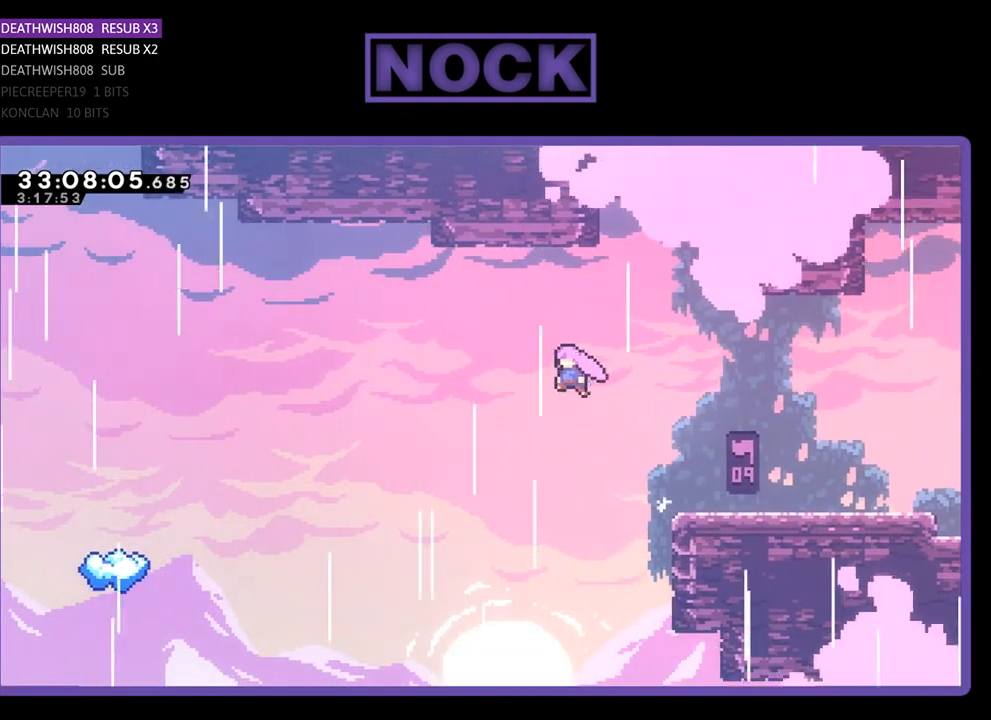
{"buttons": ["R2", "DPAD_UP", "DPAD_LEFT"], "left_stick": "center", "events": [[267, "DPAD_UP", "down"]]}
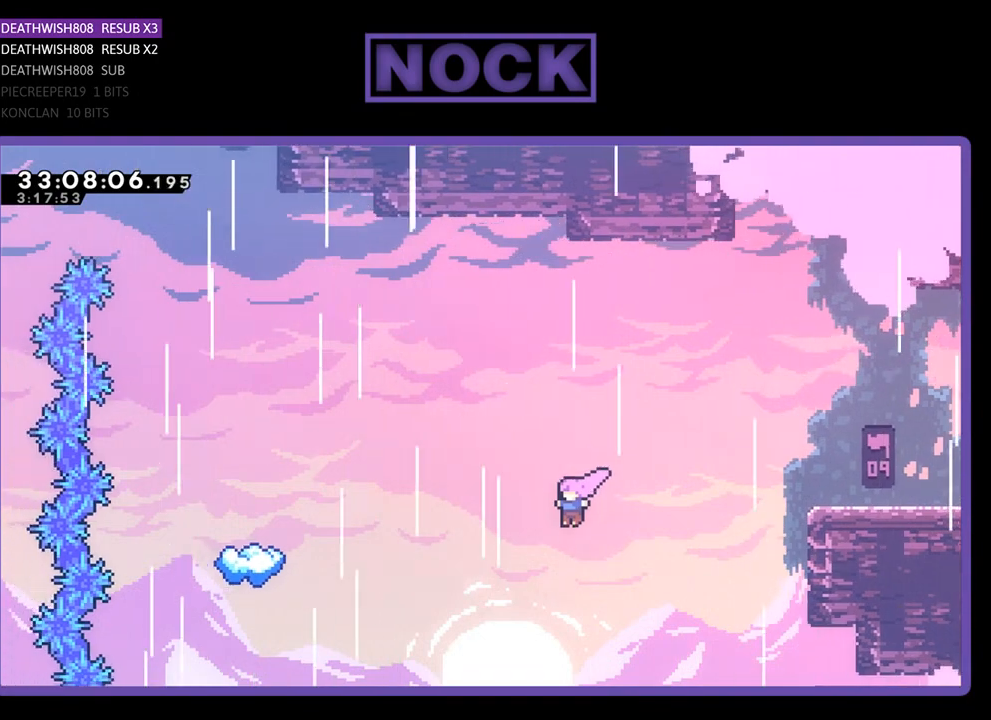
{"buttons": ["CIRCLE", "R2", "DPAD_LEFT"], "left_stick": "center", "events": [[167, "CIRCLE", "down"], [367, "CIRCLE", "up"], [433, "CIRCLE", "down"], [500, "DPAD_UP", "up"]]}
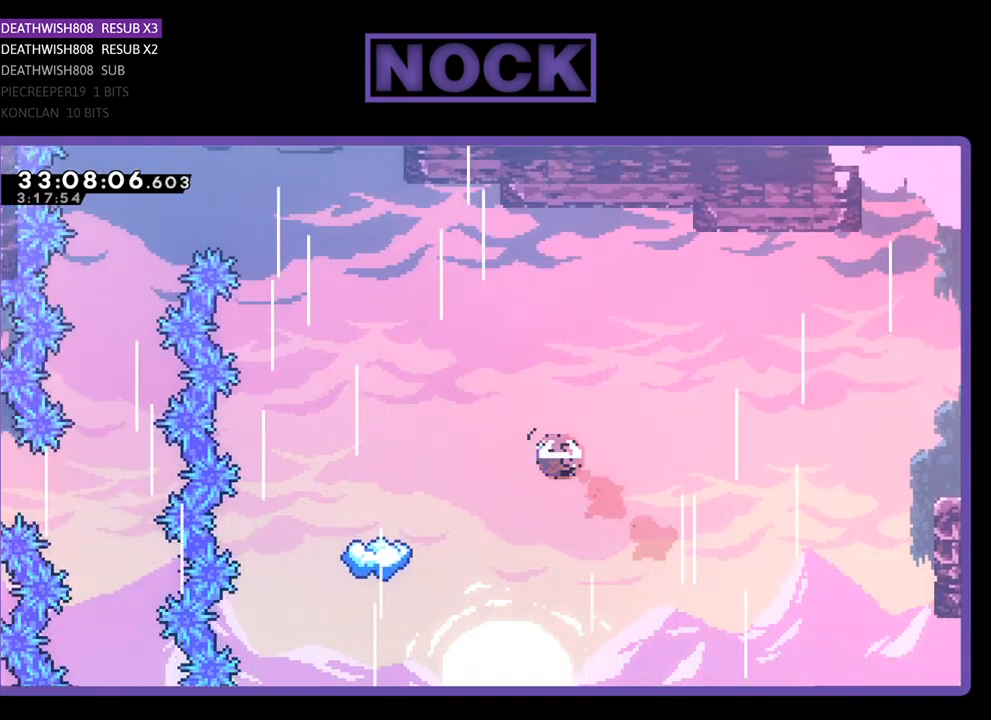
{"buttons": ["R2"], "left_stick": "center", "events": [[100, "CIRCLE", "up"], [467, "DPAD_LEFT", "up"]]}
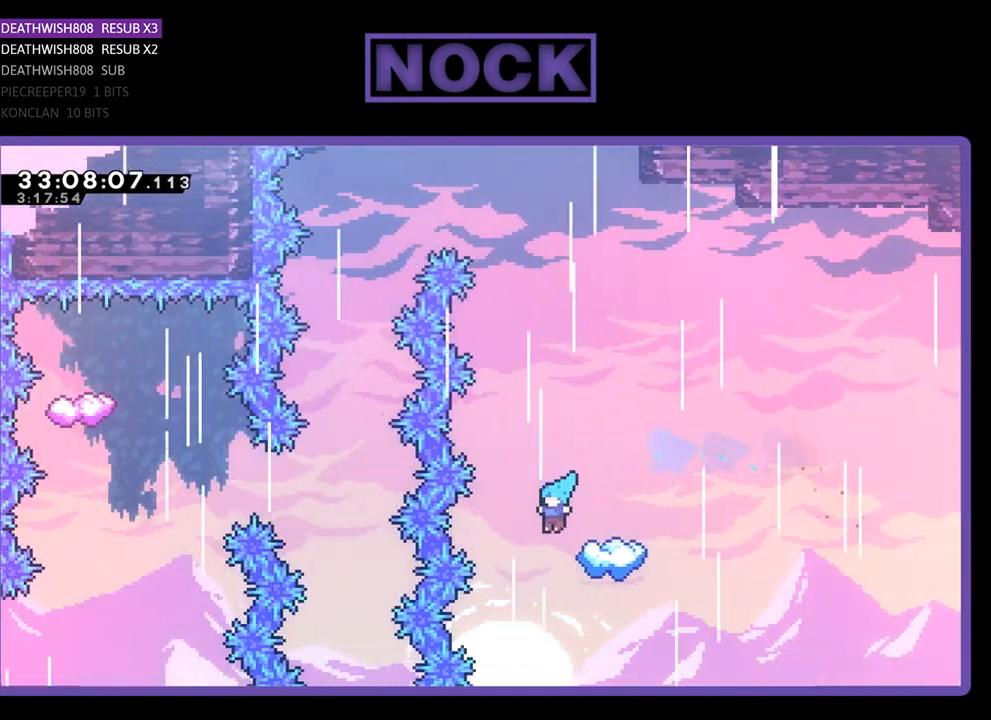
{"buttons": ["CIRCLE", "R2", "DPAD_UP", "DPAD_LEFT"], "left_stick": "center", "events": [[67, "DPAD_RIGHT", "down"], [233, "DPAD_RIGHT", "up"], [300, "CIRCLE", "down"], [367, "DPAD_UP", "down"], [400, "DPAD_LEFT", "down"]]}
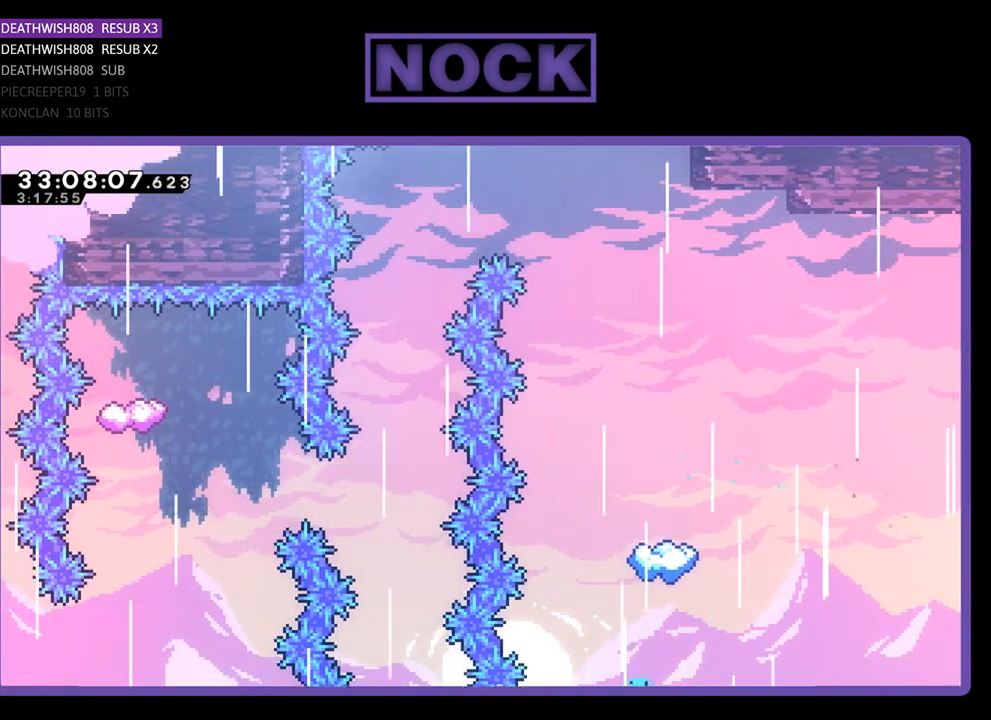
{"buttons": [], "left_stick": "center", "events": [[133, "R2", "up"], [200, "CIRCLE", "up"], [200, "DPAD_LEFT", "up"], [200, "DPAD_UP", "up"]]}
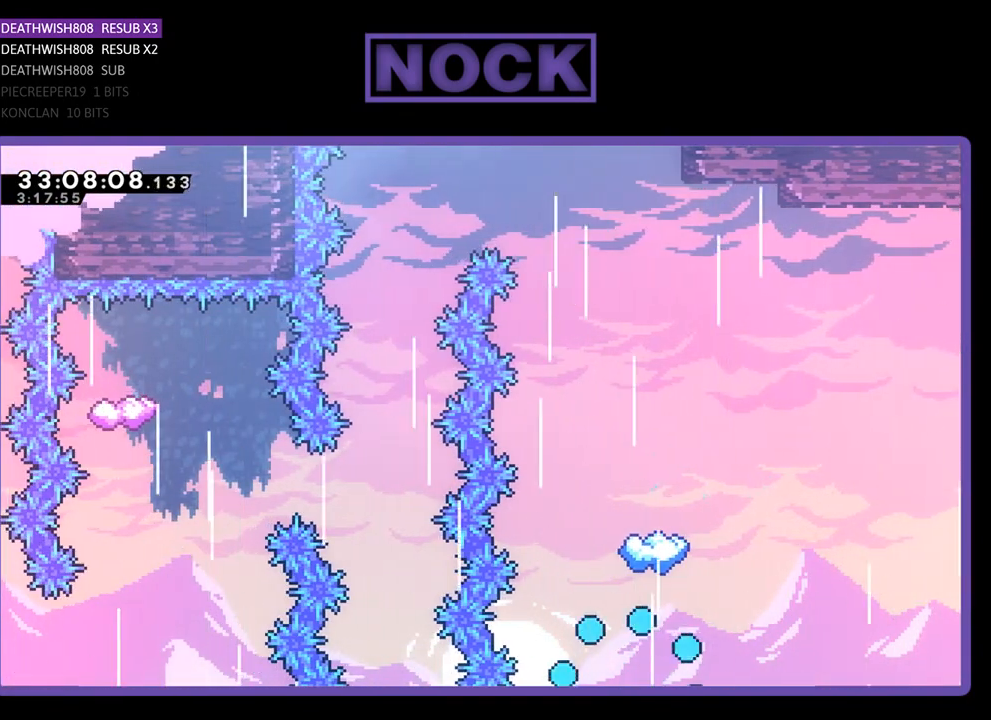
{"buttons": [], "left_stick": "center", "events": []}
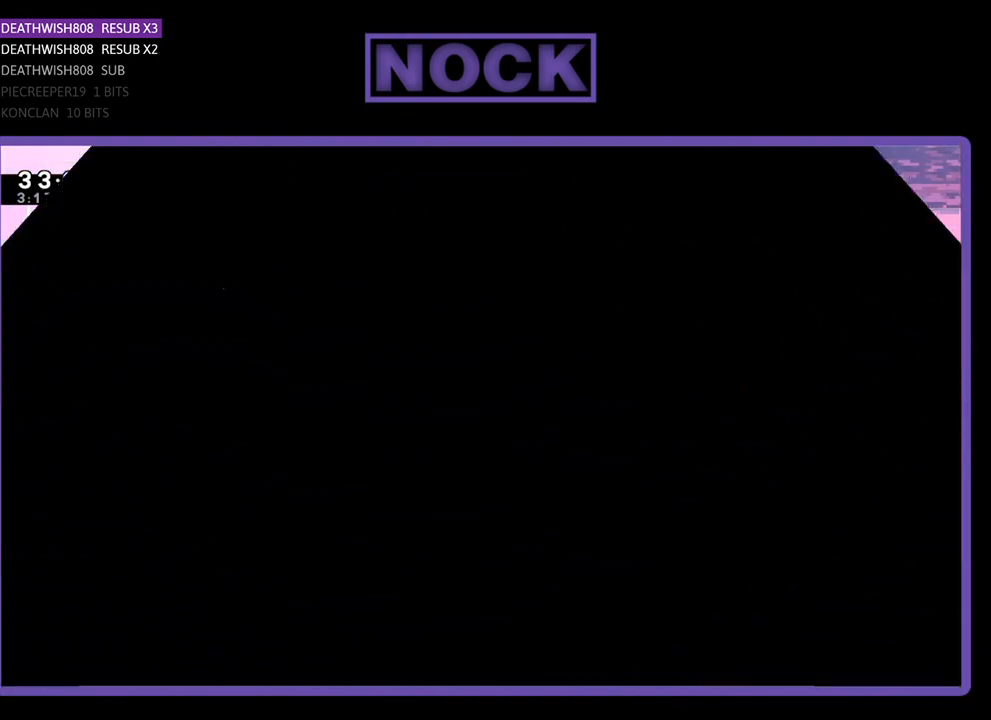
{"buttons": ["R2", "DPAD_LEFT"], "left_stick": "center", "events": [[300, "DPAD_LEFT", "down"], [333, "R2", "down"]]}
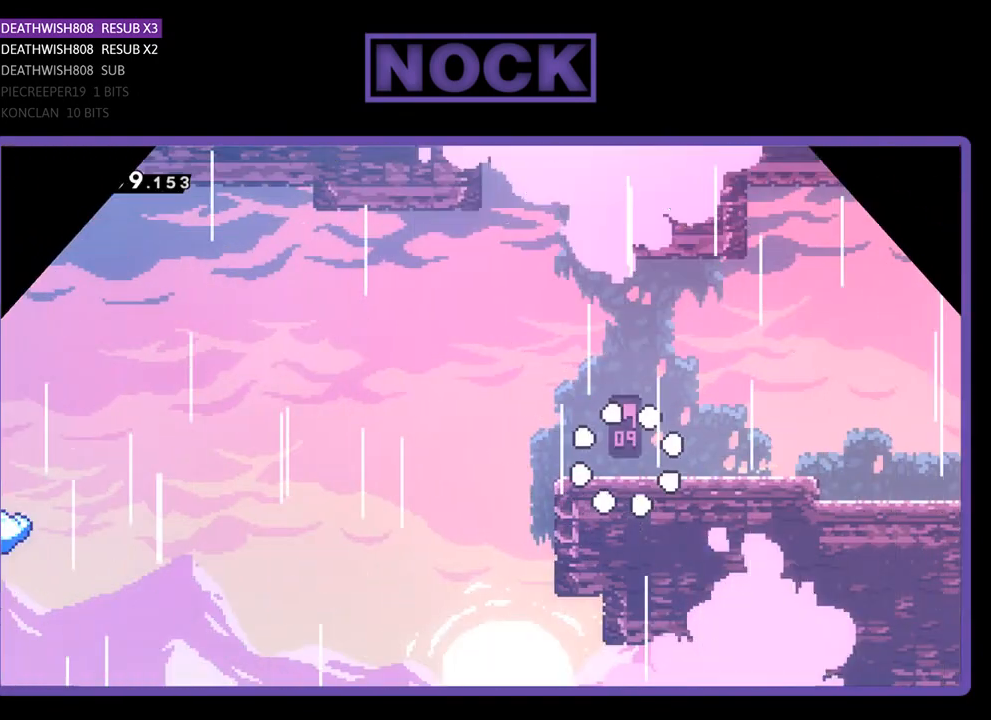
{"buttons": ["R2", "DPAD_LEFT"], "left_stick": "center", "events": []}
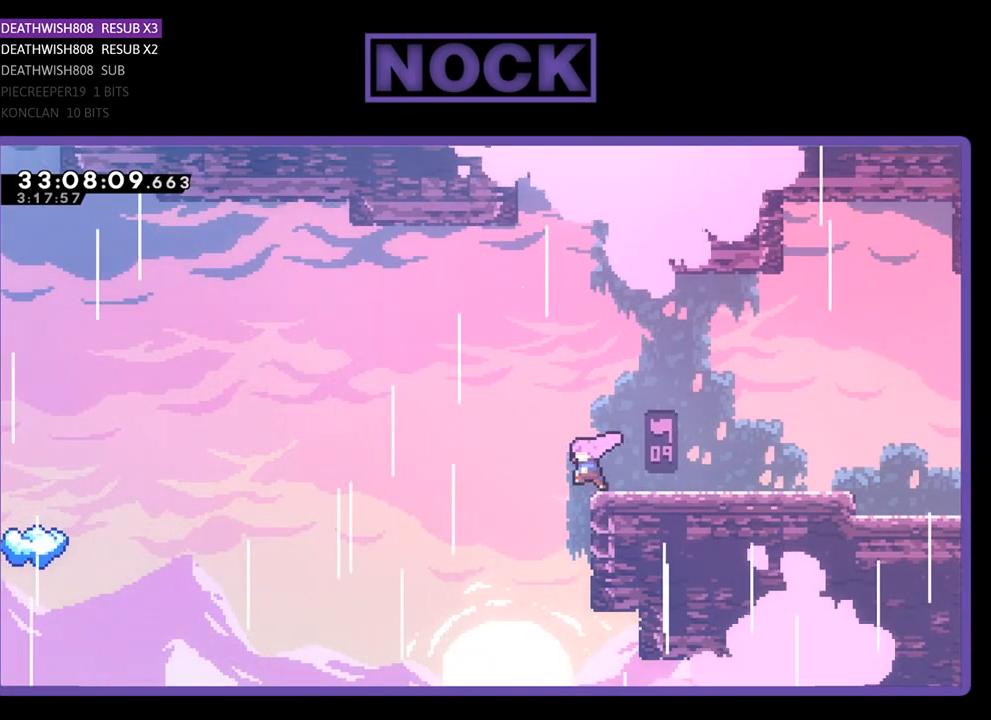
{"buttons": ["R2", "DPAD_LEFT"], "left_stick": "center", "events": [[67, "CROSS", "down"], [233, "CROSS", "up"]]}
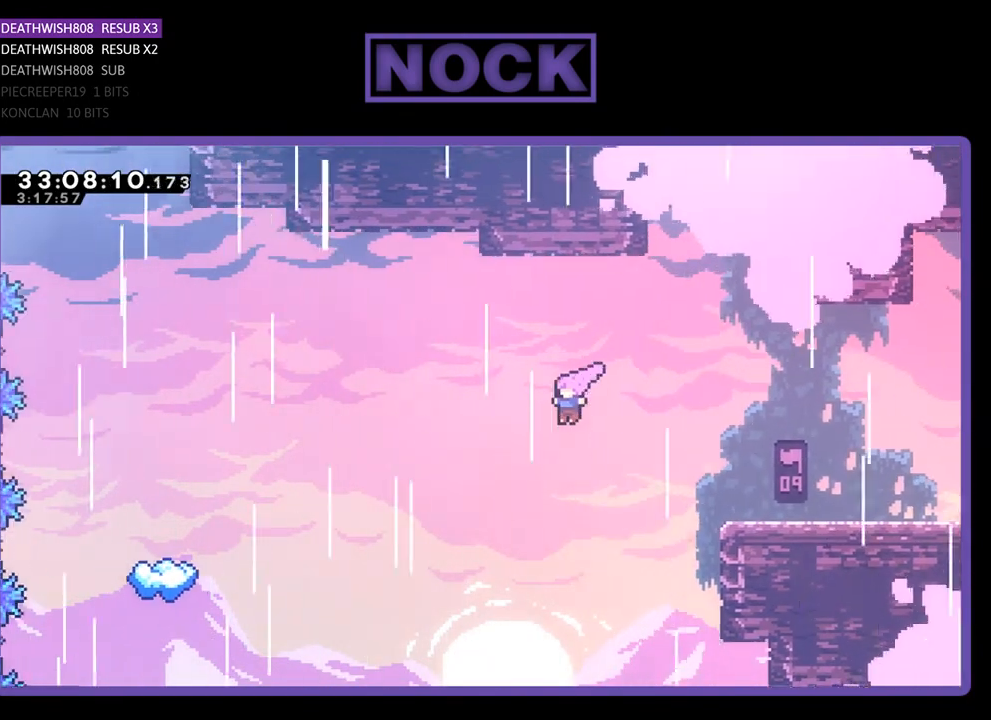
{"buttons": ["R2", "DPAD_UP", "DPAD_LEFT"], "left_stick": "center", "events": [[100, "DPAD_UP", "down"], [333, "CIRCLE", "down"], [433, "CIRCLE", "up"]]}
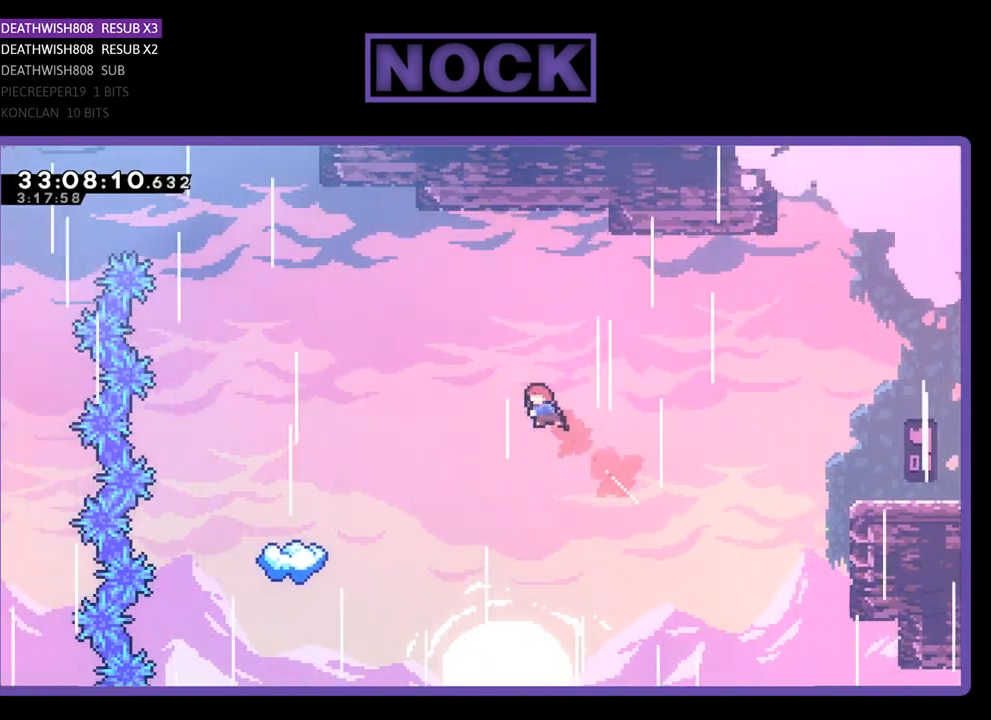
{"buttons": ["R2", "DPAD_LEFT"], "left_stick": "center", "events": [[67, "CIRCLE", "down"], [133, "CIRCLE", "up"], [167, "DPAD_UP", "up"]]}
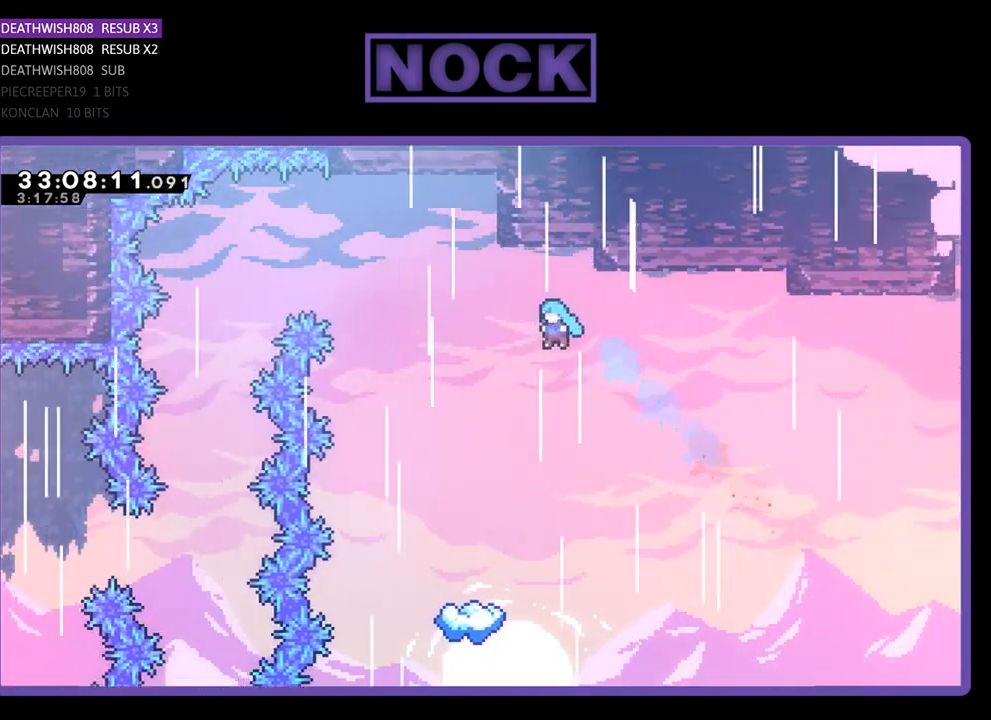
{"buttons": ["R2", "DPAD_LEFT"], "left_stick": "center", "events": [[67, "DPAD_LEFT", "up"], [200, "DPAD_LEFT", "down"]]}
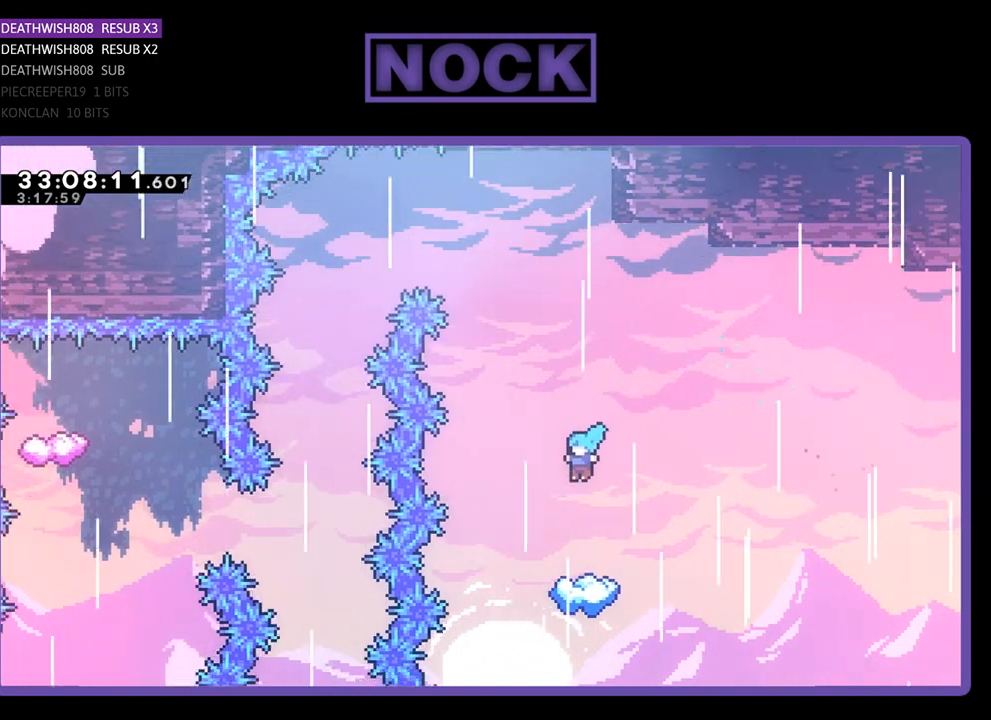
{"buttons": ["R2", "DPAD_UP"], "left_stick": "center", "events": [[33, "DPAD_LEFT", "up"], [400, "DPAD_UP", "down"]]}
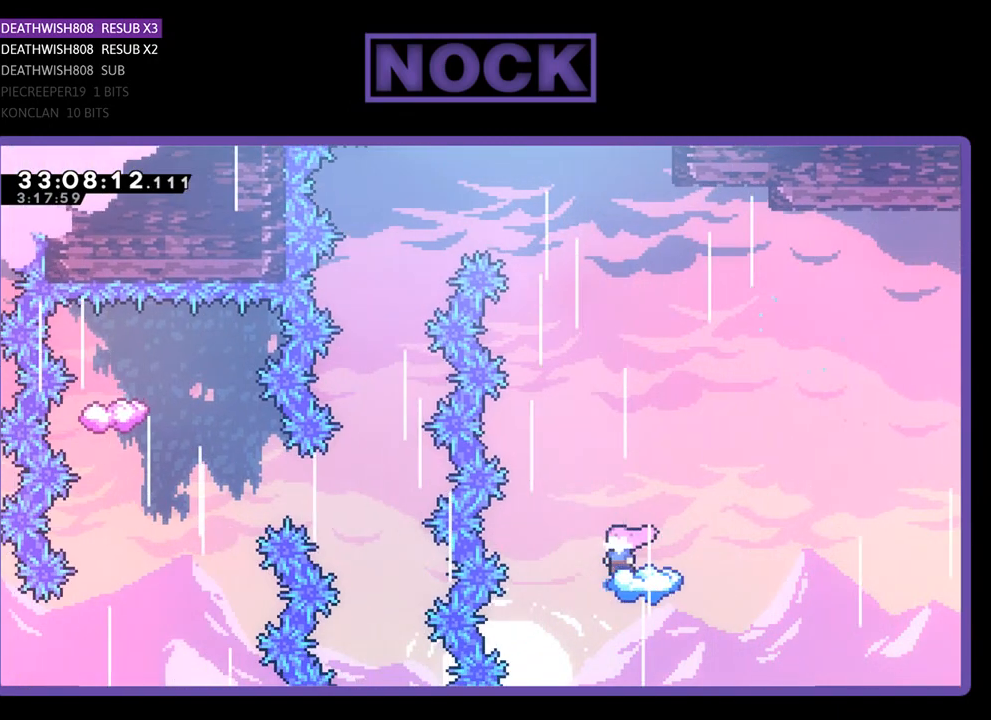
{"buttons": ["CROSS", "R2", "DPAD_UP", "DPAD_LEFT"], "left_stick": "center", "events": [[167, "CROSS", "down"], [333, "DPAD_LEFT", "down"]]}
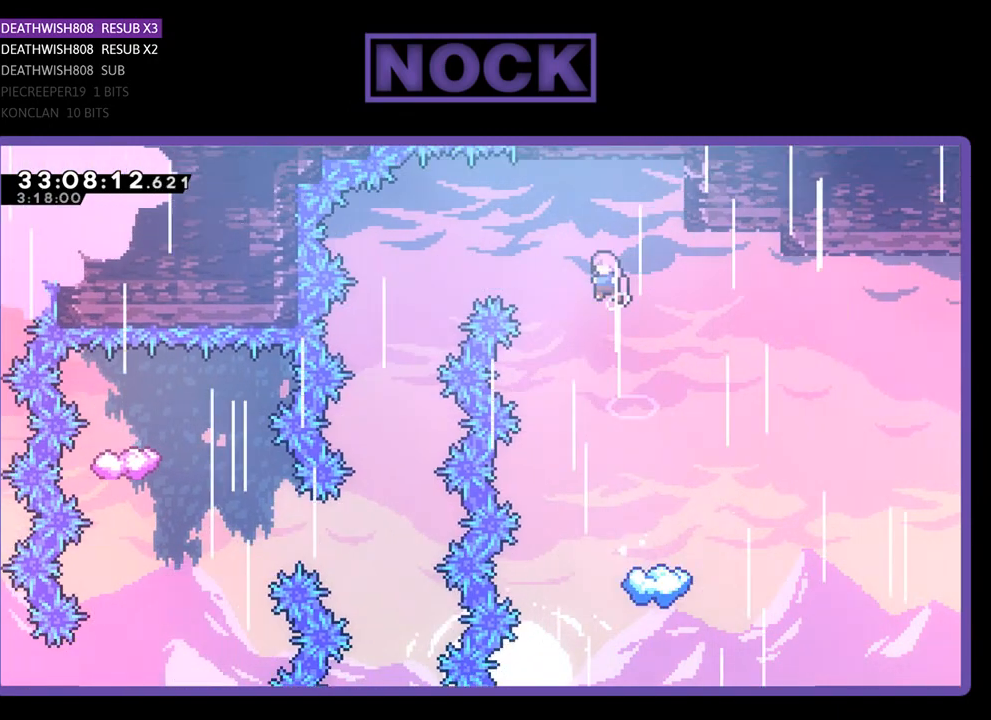
{"buttons": ["CROSS", "R2", "DPAD_UP", "DPAD_LEFT"], "left_stick": "center", "events": []}
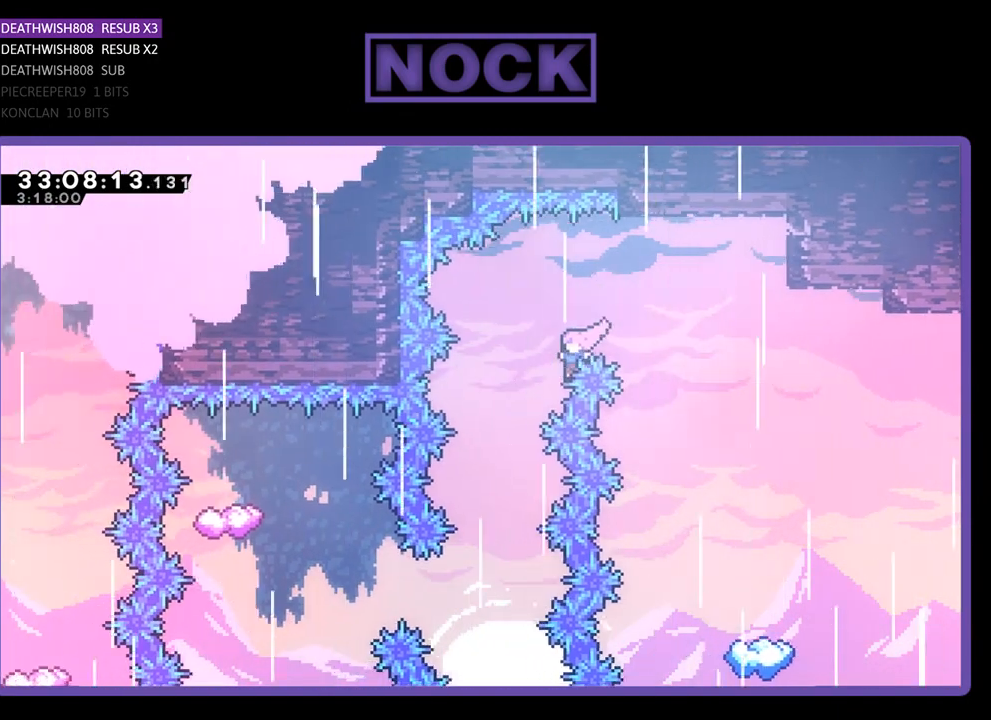
{"buttons": [], "left_stick": "center", "events": [[133, "DPAD_UP", "up"], [200, "DPAD_LEFT", "up"], [200, "R2", "up"], [267, "CROSS", "up"]]}
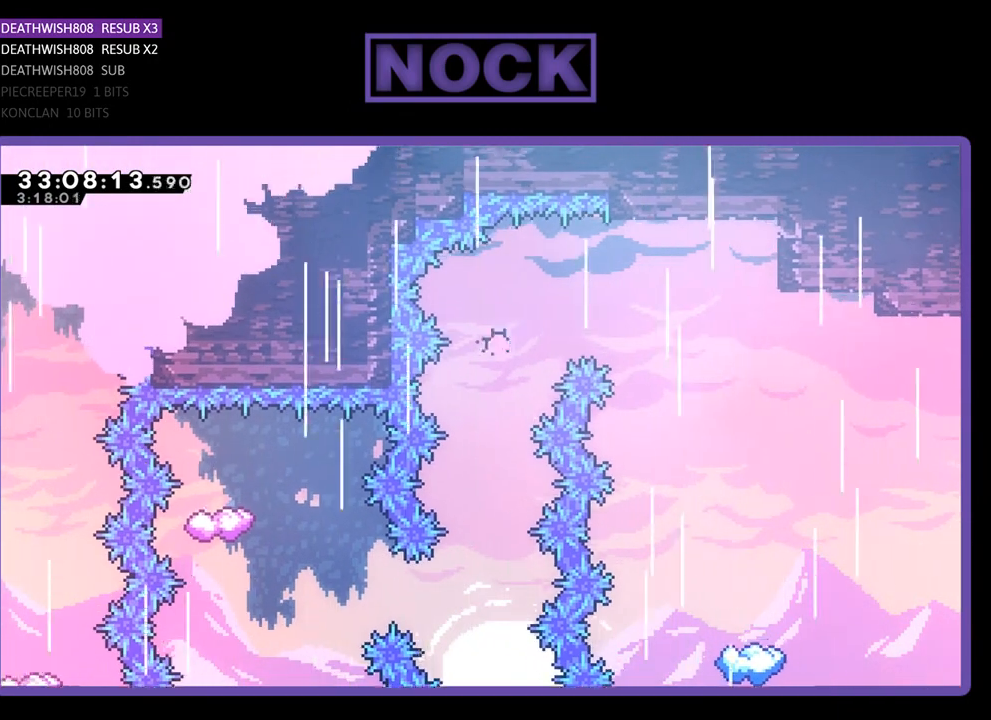
{"buttons": [], "left_stick": "center", "events": []}
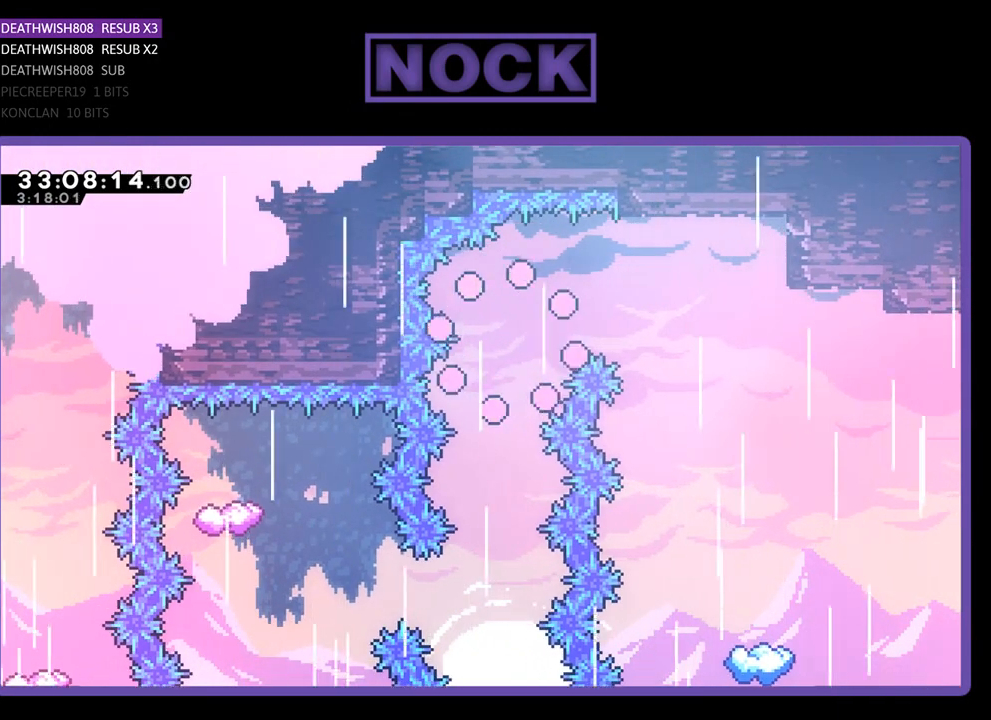
{"buttons": [], "left_stick": "center", "events": []}
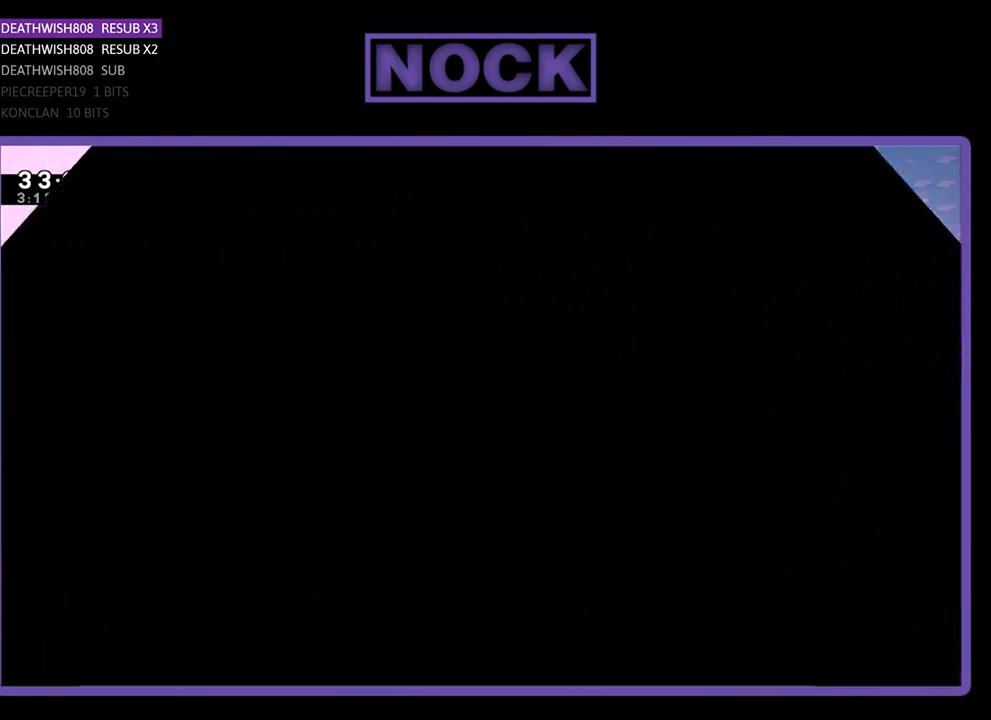
{"buttons": ["R2", "DPAD_LEFT"], "left_stick": "center", "events": [[133, "R2", "down"], [400, "DPAD_LEFT", "down"]]}
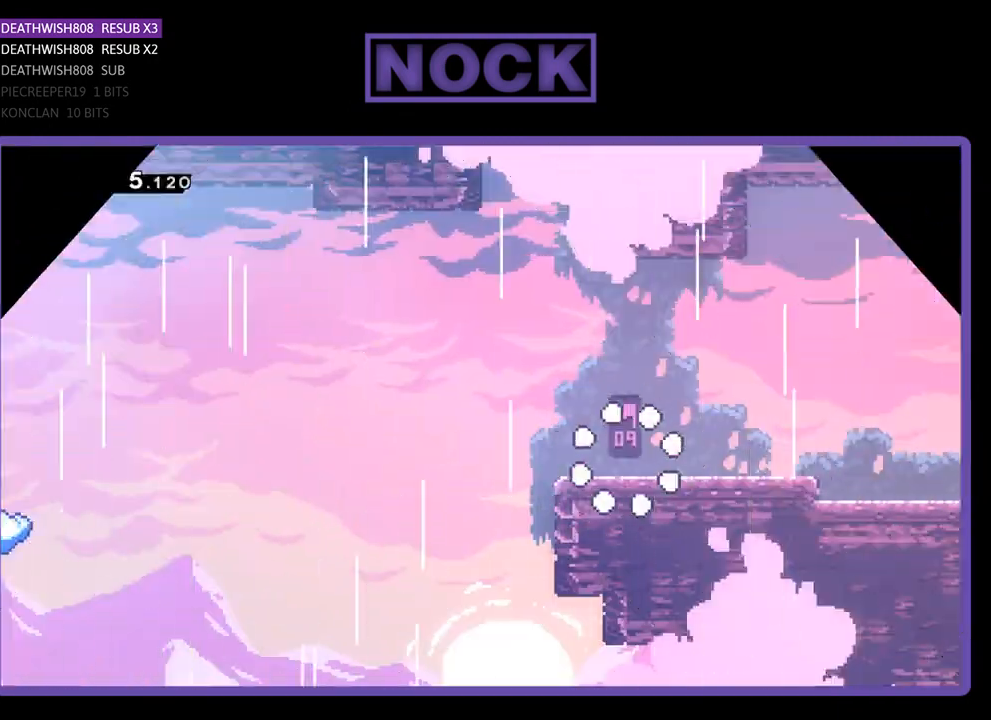
{"buttons": ["R2", "DPAD_LEFT"], "left_stick": "center", "events": []}